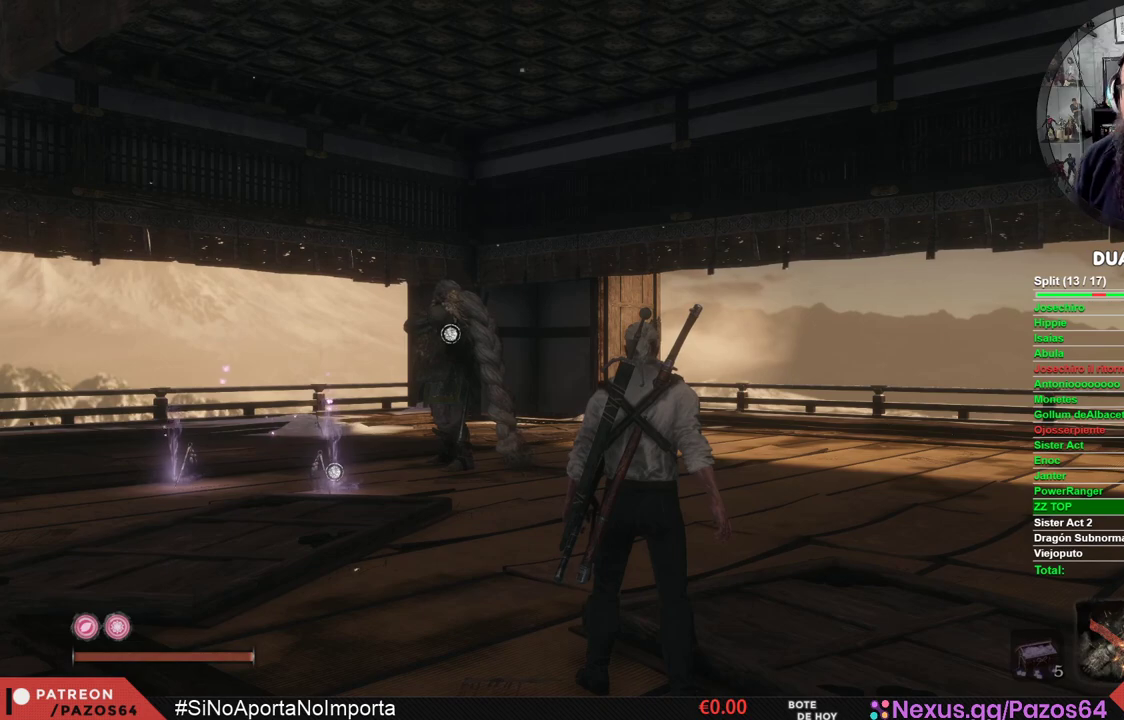
Gameplay with a controller (Xbox layout); each line is a JSON object with the inputs held at the frame after it. "events" lists button and stick changes between this image and that frame as [ms after this image, input, new state], when the widget could be followed in between.
{"buttons": ["B"], "left_stick": "up", "right_stick": "center", "events": [[100, "right_stick", "down-left"], [167, "left_stick", "up"], [233, "right_stick", "center"], [450, "B", "down"]]}
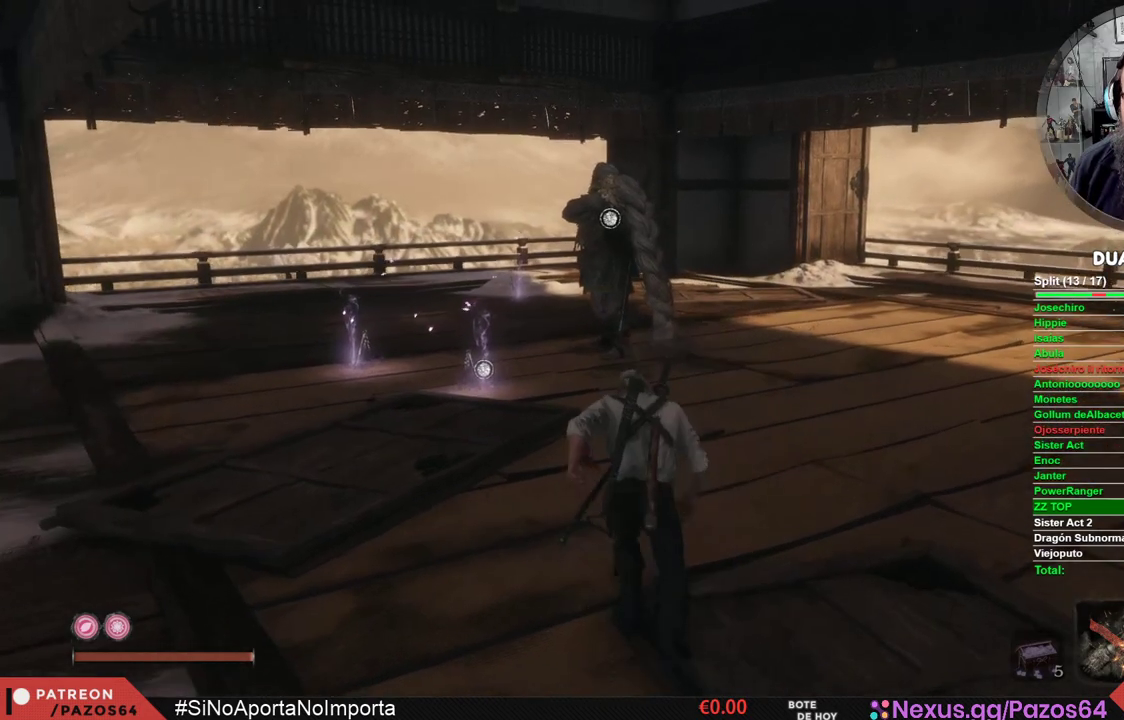
{"buttons": ["B"], "left_stick": "up", "right_stick": "center", "events": []}
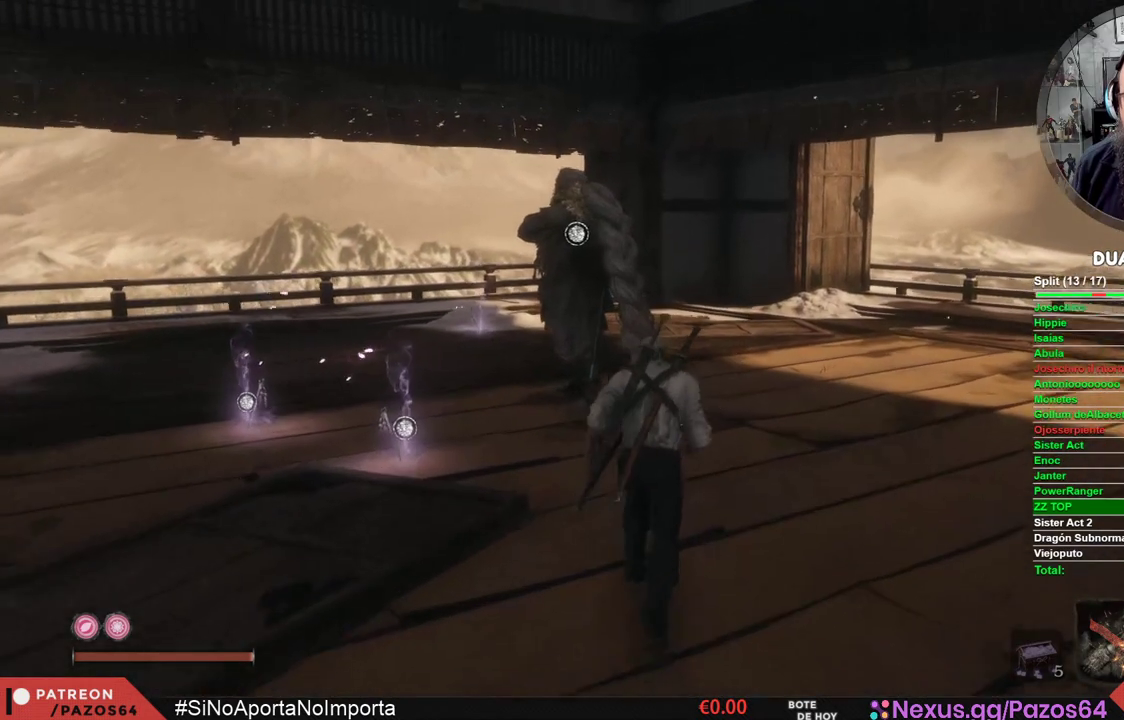
{"buttons": [], "left_stick": "up", "right_stick": "center", "events": [[383, "B", "up"]]}
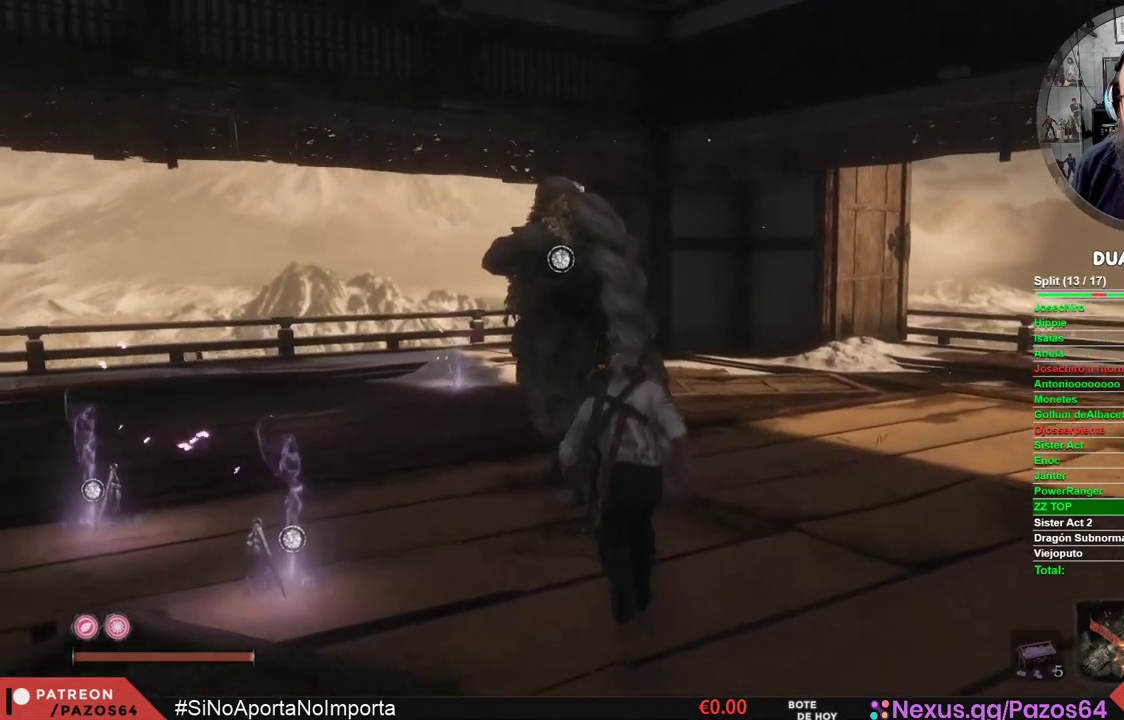
{"buttons": [], "left_stick": "center", "right_stick": "center", "events": [[300, "X", "down"], [400, "left_stick", "center"], [433, "X", "up"]]}
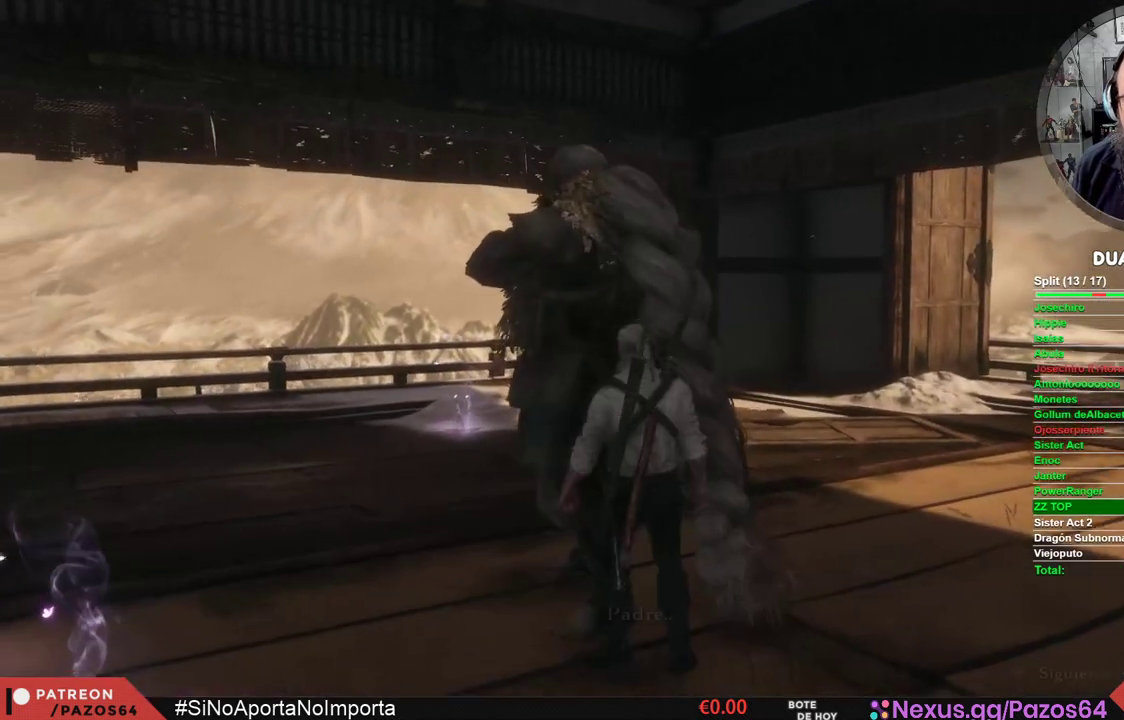
{"buttons": ["A"], "left_stick": "center", "right_stick": "center", "events": [[133, "A", "down"], [217, "A", "up"], [300, "A", "down"], [400, "A", "up"], [467, "A", "down"]]}
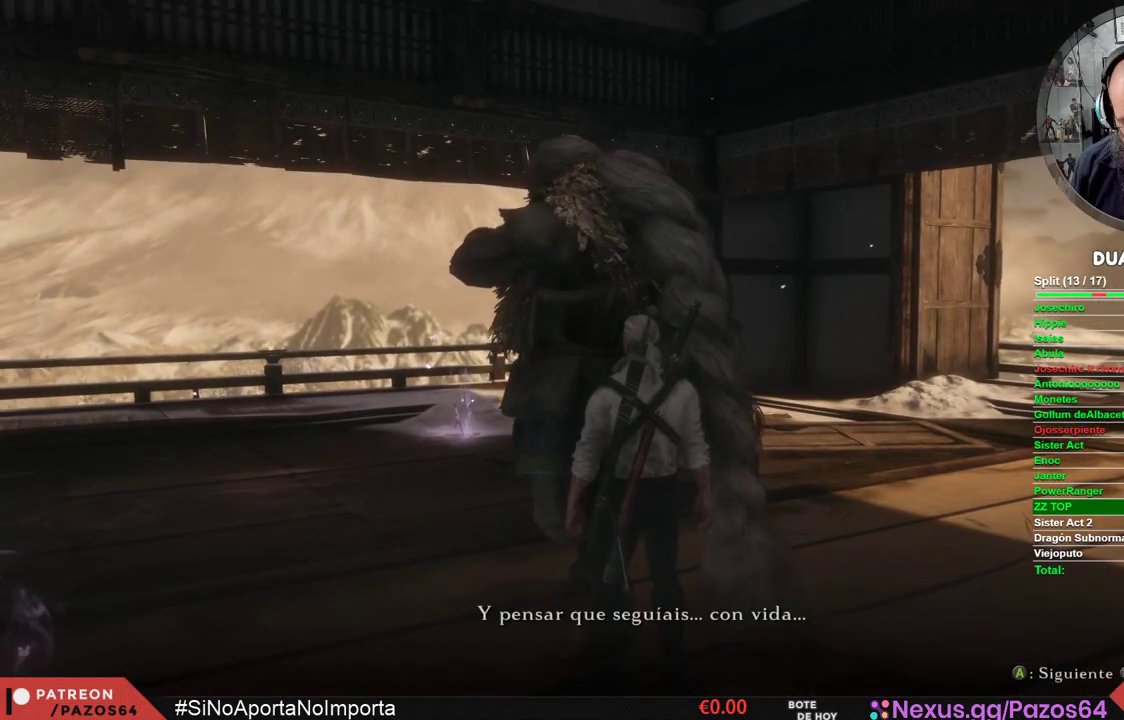
{"buttons": ["A"], "left_stick": "center", "right_stick": "center", "events": [[67, "A", "up"], [150, "A", "down"], [250, "A", "up"], [333, "A", "down"], [400, "A", "up"], [483, "A", "down"]]}
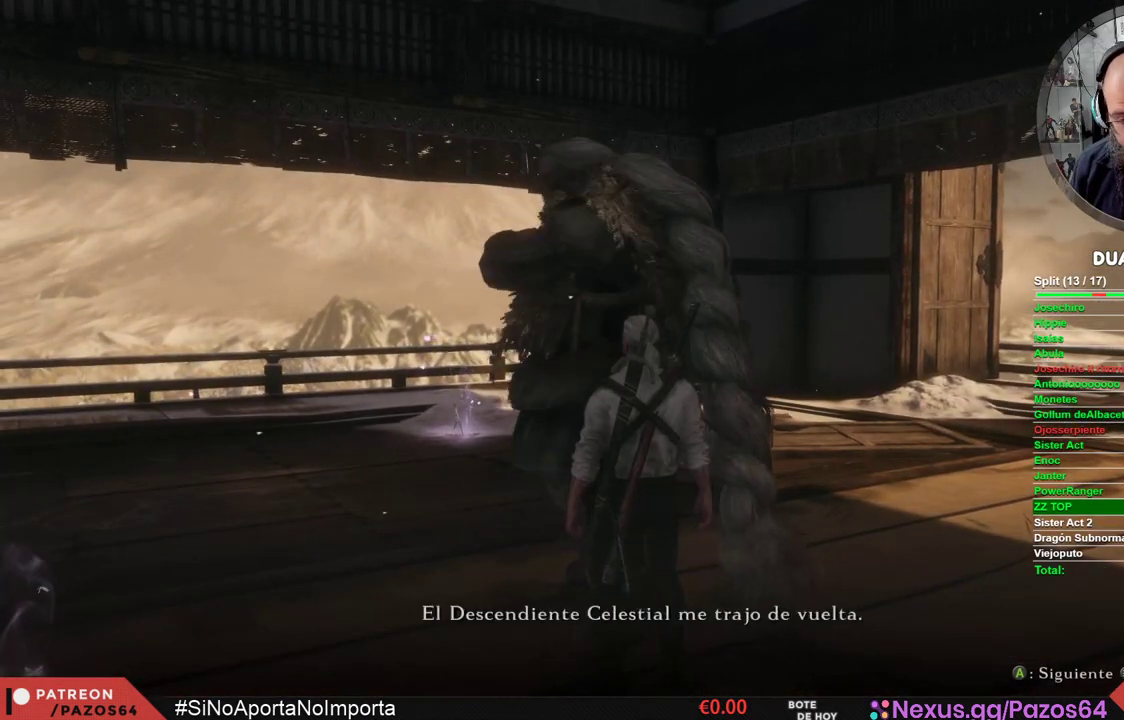
{"buttons": ["A"], "left_stick": "center", "right_stick": "center", "events": [[67, "A", "up"], [150, "A", "down"], [233, "A", "up"], [317, "A", "down"], [417, "A", "up"], [500, "A", "down"]]}
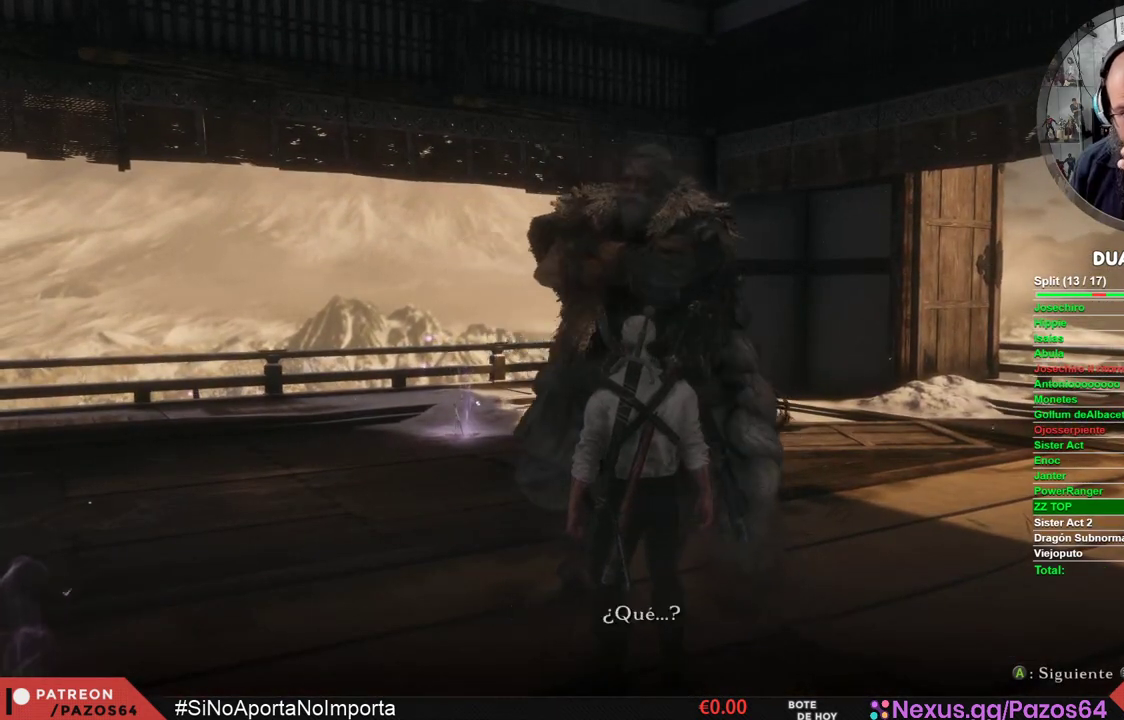
{"buttons": ["A"], "left_stick": "center", "right_stick": "center", "events": [[100, "A", "up"], [167, "A", "down"], [250, "A", "up"], [333, "A", "down"], [400, "A", "up"], [500, "A", "down"]]}
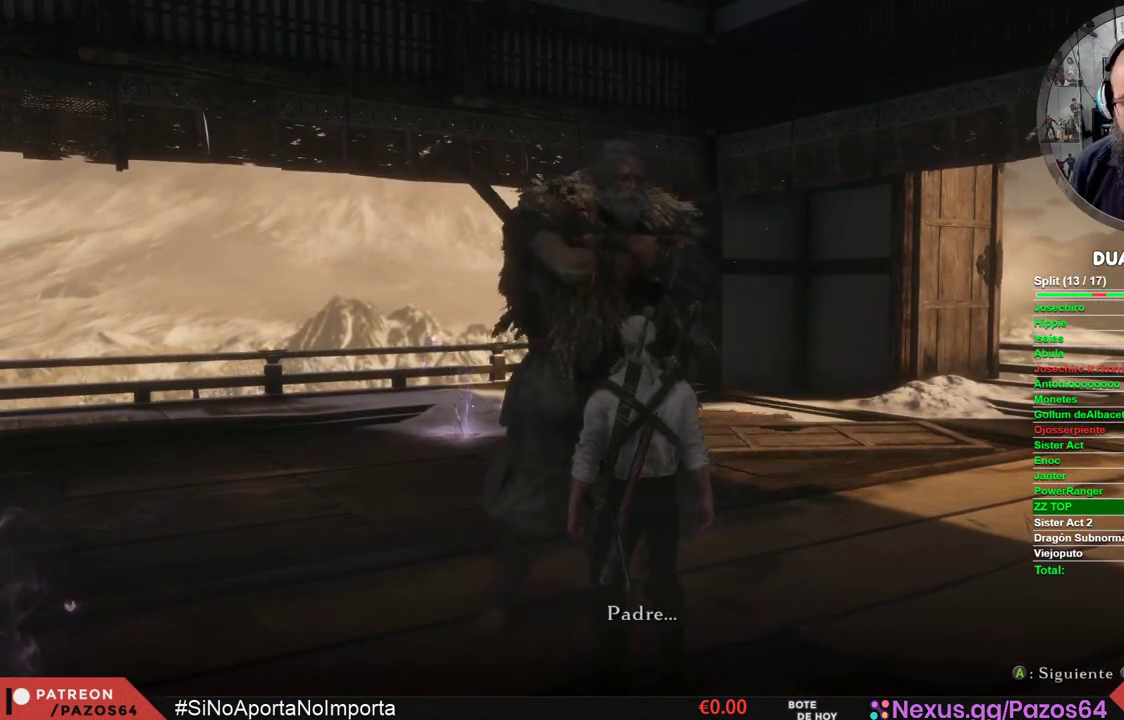
{"buttons": ["A"], "left_stick": "center", "right_stick": "center", "events": [[67, "A", "up"], [167, "A", "down"], [250, "A", "up"], [333, "A", "down"], [433, "A", "up"], [500, "A", "down"]]}
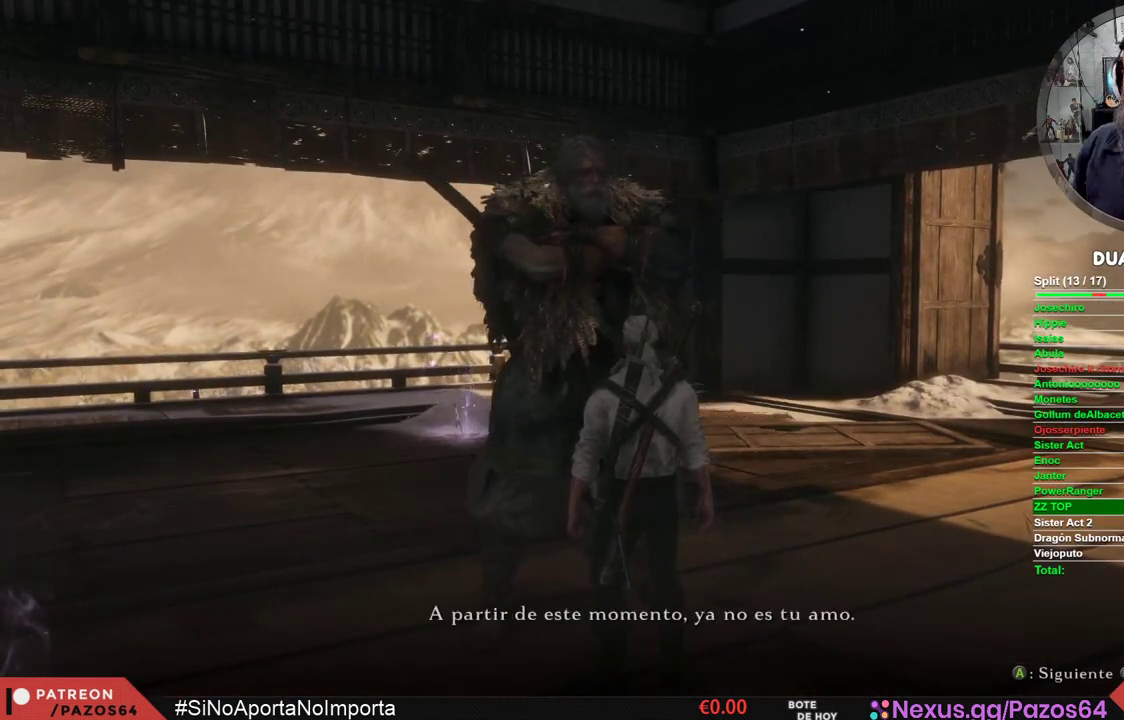
{"buttons": ["A"], "left_stick": "center", "right_stick": "center", "events": [[83, "A", "up"], [183, "A", "down"], [267, "A", "up"], [367, "A", "down"], [433, "A", "up"], [500, "A", "down"]]}
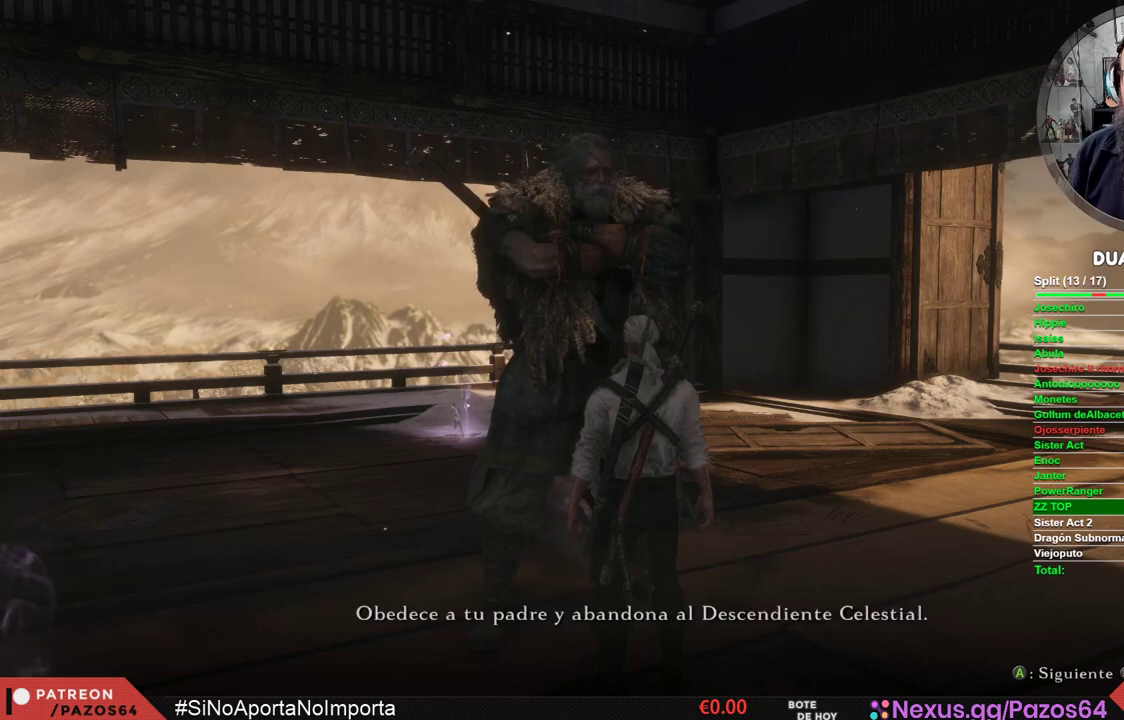
{"buttons": [], "left_stick": "center", "right_stick": "center", "events": [[100, "A", "up"], [167, "A", "down"], [267, "A", "up"], [367, "A", "down"], [433, "A", "up"]]}
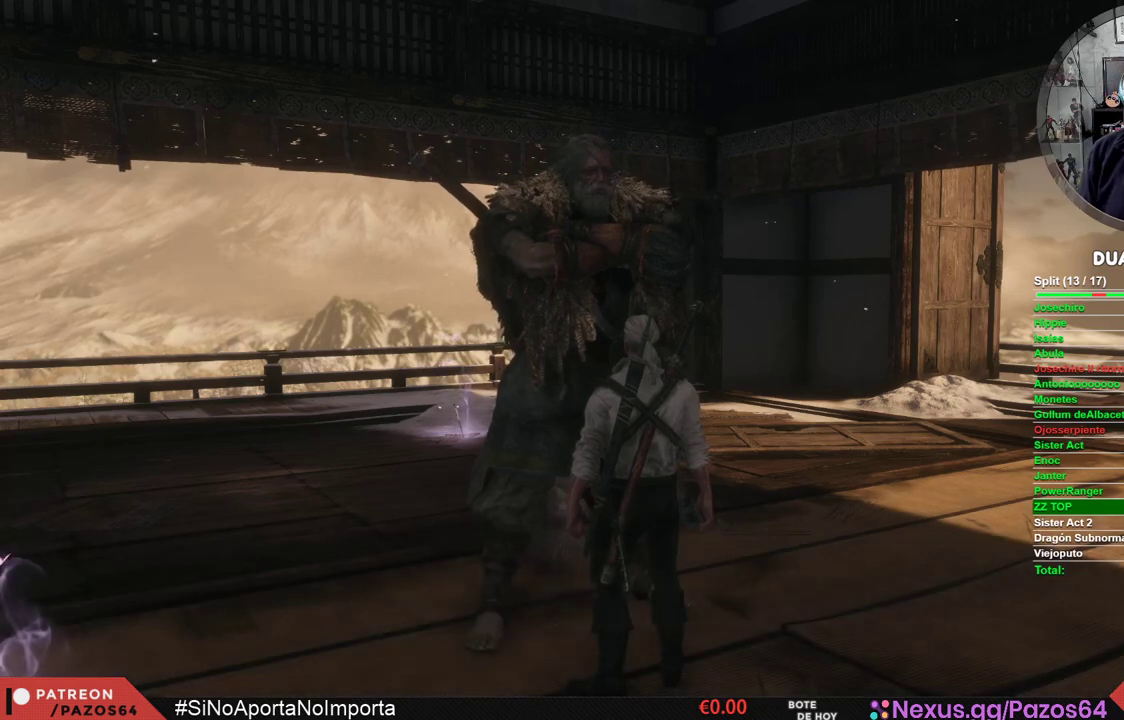
{"buttons": [], "left_stick": "center", "right_stick": "center", "events": [[333, "DPAD_DOWN", "down"], [433, "DPAD_DOWN", "up"]]}
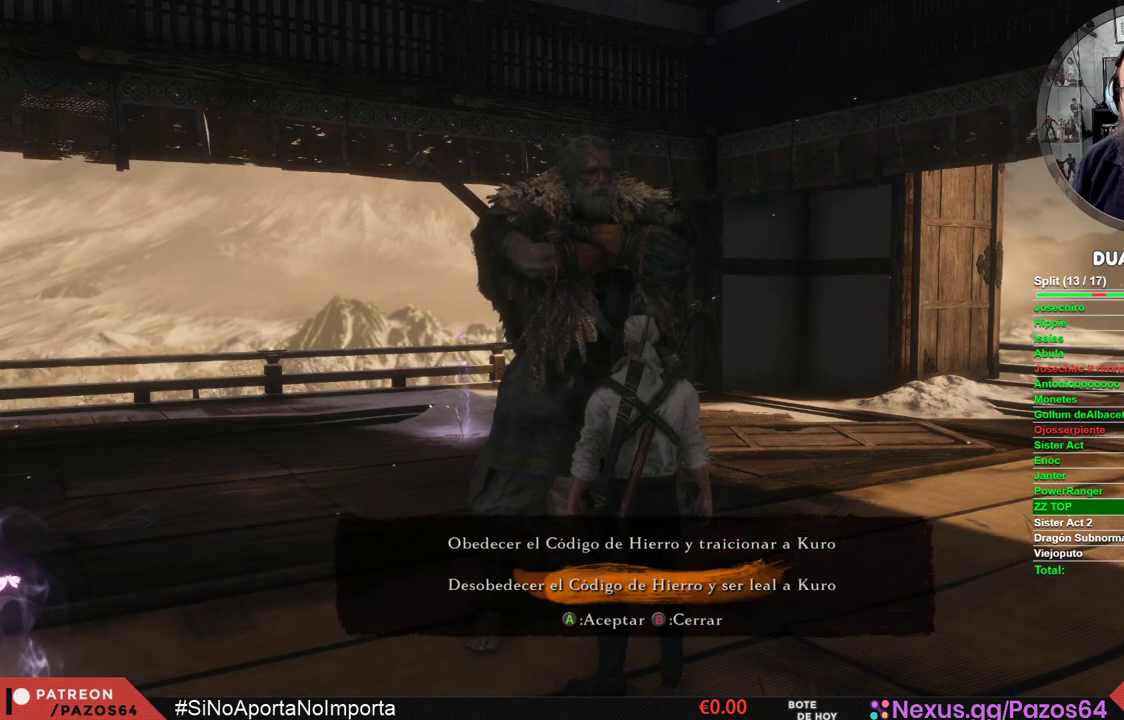
{"buttons": [], "left_stick": "center", "right_stick": "center", "events": [[33, "A", "down"], [150, "A", "up"], [233, "A", "down"], [300, "A", "up"], [400, "A", "down"], [483, "A", "up"]]}
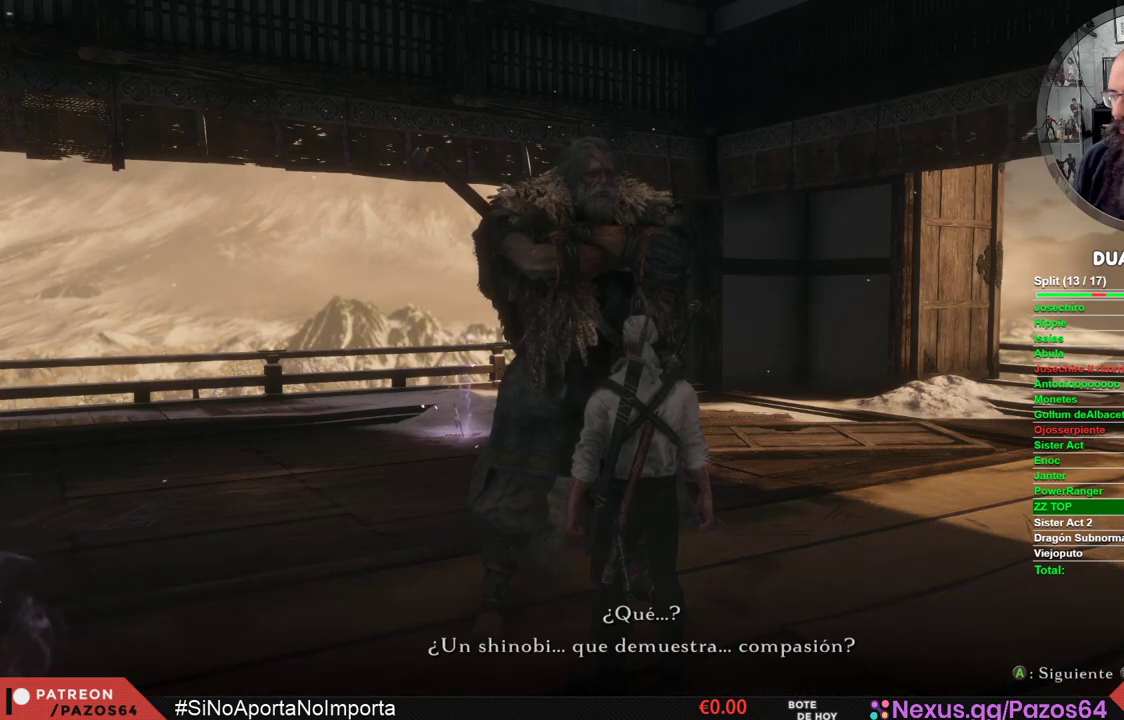
{"buttons": [], "left_stick": "center", "right_stick": "center", "events": [[50, "A", "down"], [133, "A", "up"], [200, "A", "down"], [300, "A", "up"], [367, "A", "down"], [467, "A", "up"]]}
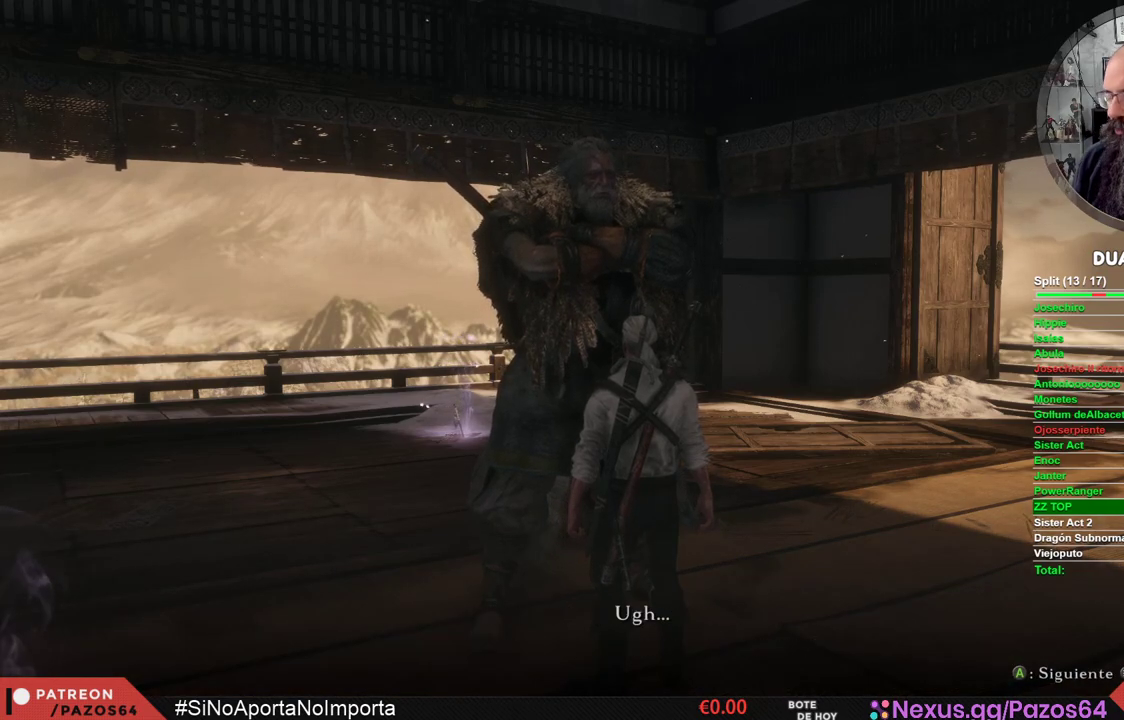
{"buttons": ["A"], "left_stick": "center", "right_stick": "center", "events": [[50, "A", "down"], [117, "A", "up"], [200, "A", "down"], [283, "A", "up"], [333, "A", "down"], [433, "A", "up"], [483, "A", "down"]]}
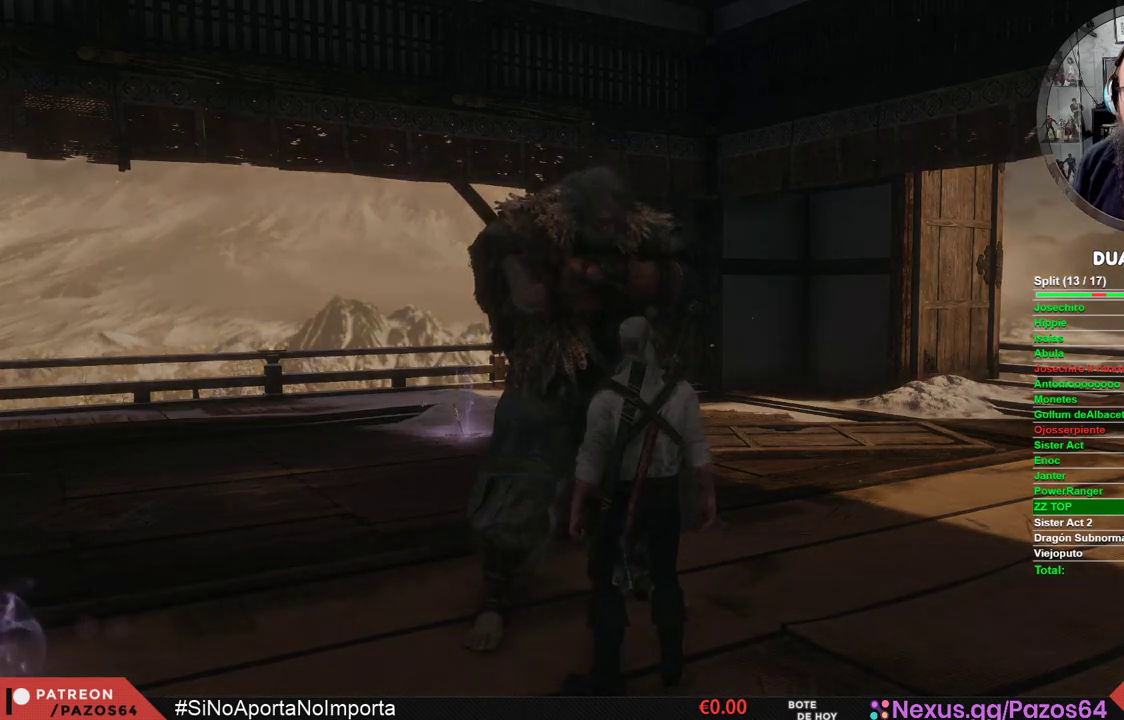
{"buttons": ["START"], "left_stick": "center", "right_stick": "center", "events": [[67, "A", "up"], [450, "START", "down"]]}
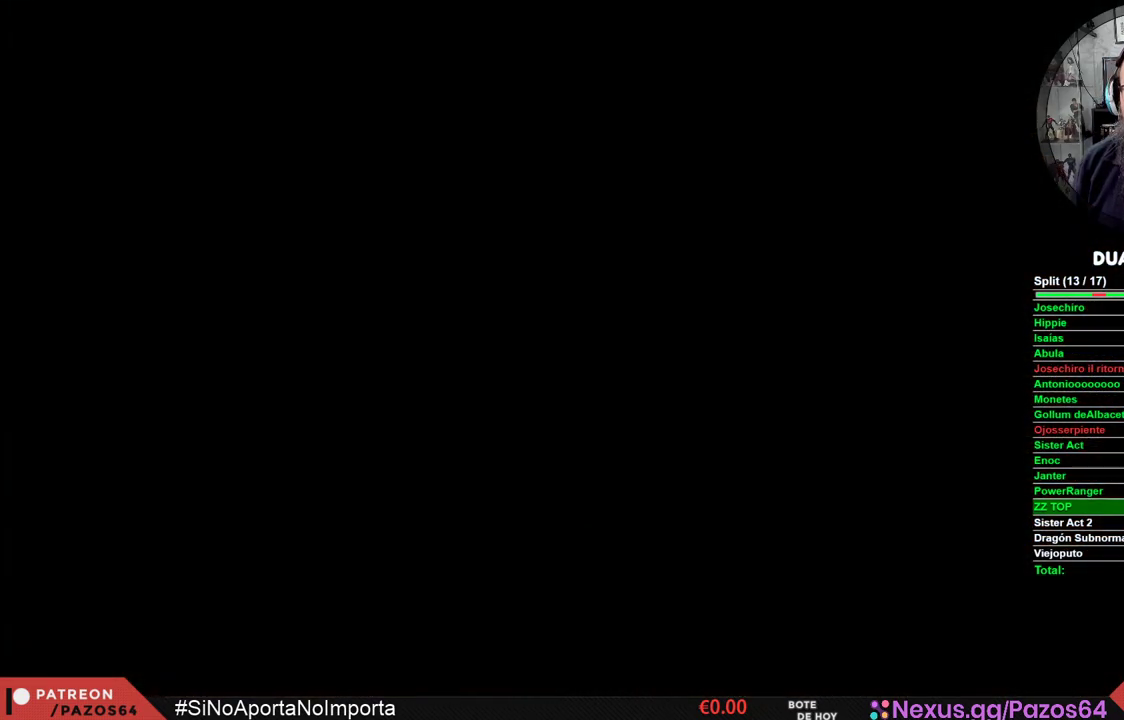
{"buttons": [], "left_stick": "center", "right_stick": "center", "events": [[100, "START", "up"]]}
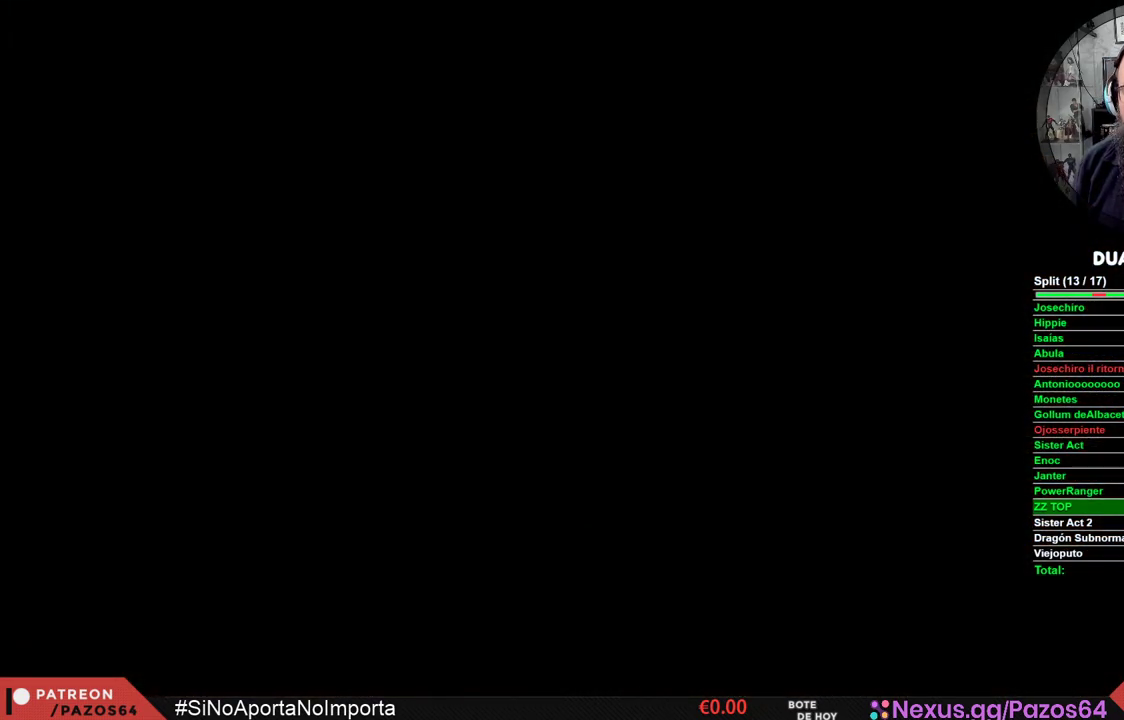
{"buttons": [], "left_stick": "center", "right_stick": "center", "events": []}
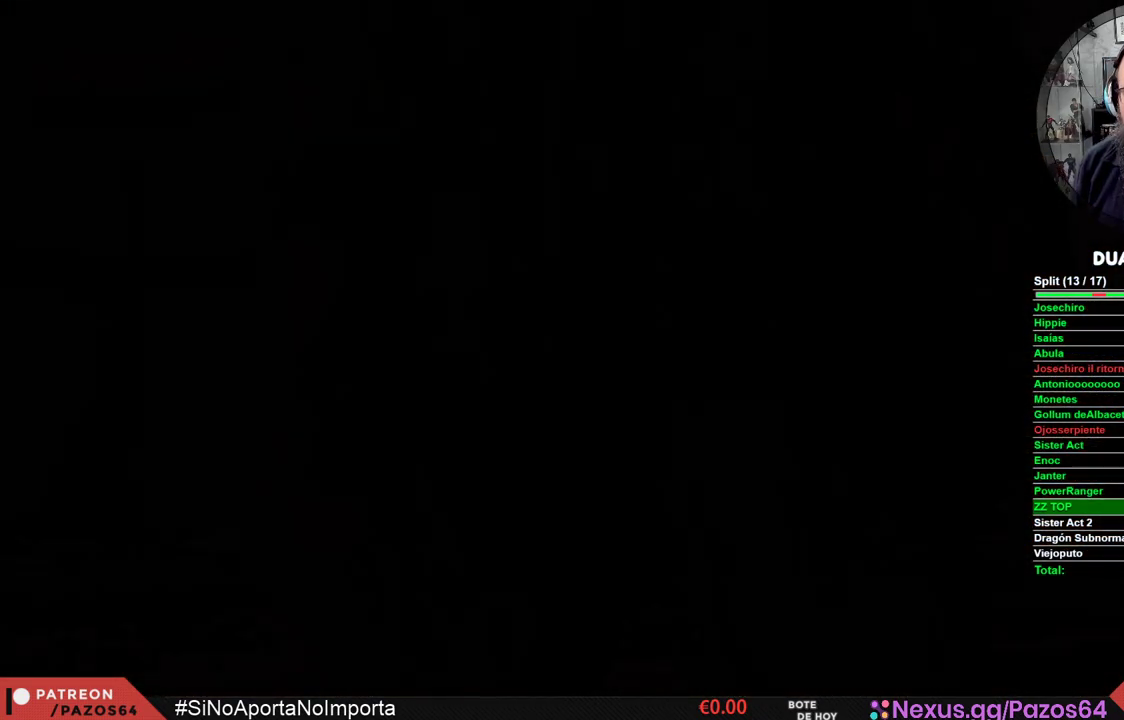
{"buttons": [], "left_stick": "center", "right_stick": "center", "events": []}
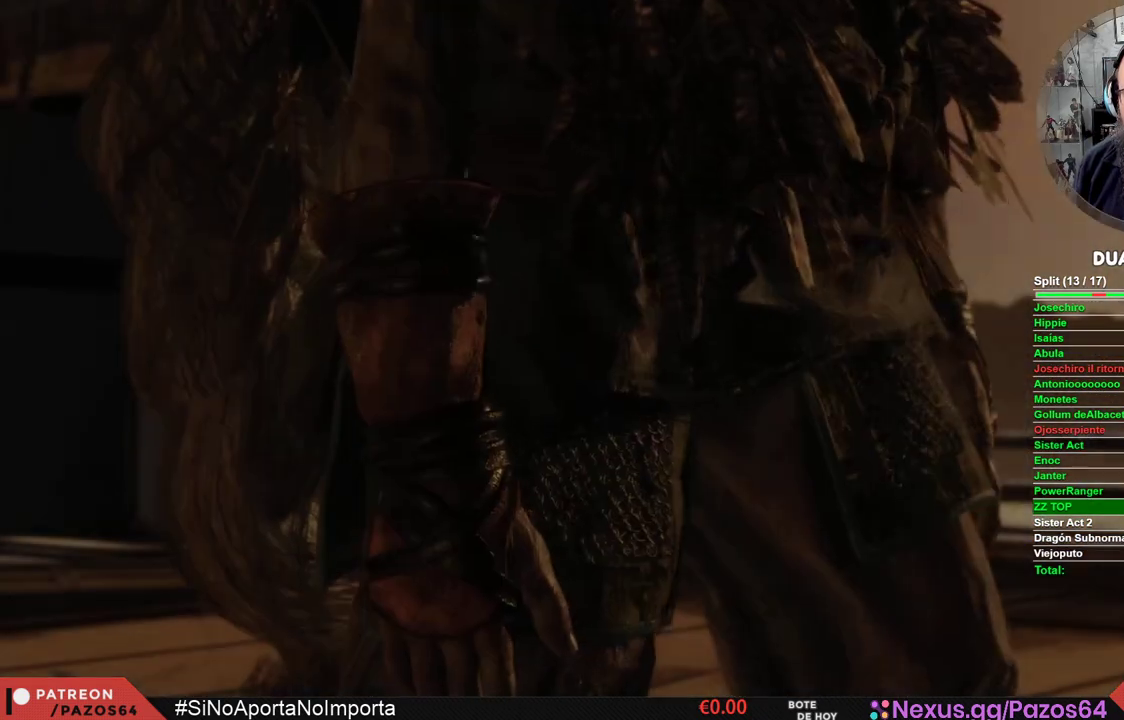
{"buttons": ["START"], "left_stick": "center", "right_stick": "center", "events": [[350, "START", "down"]]}
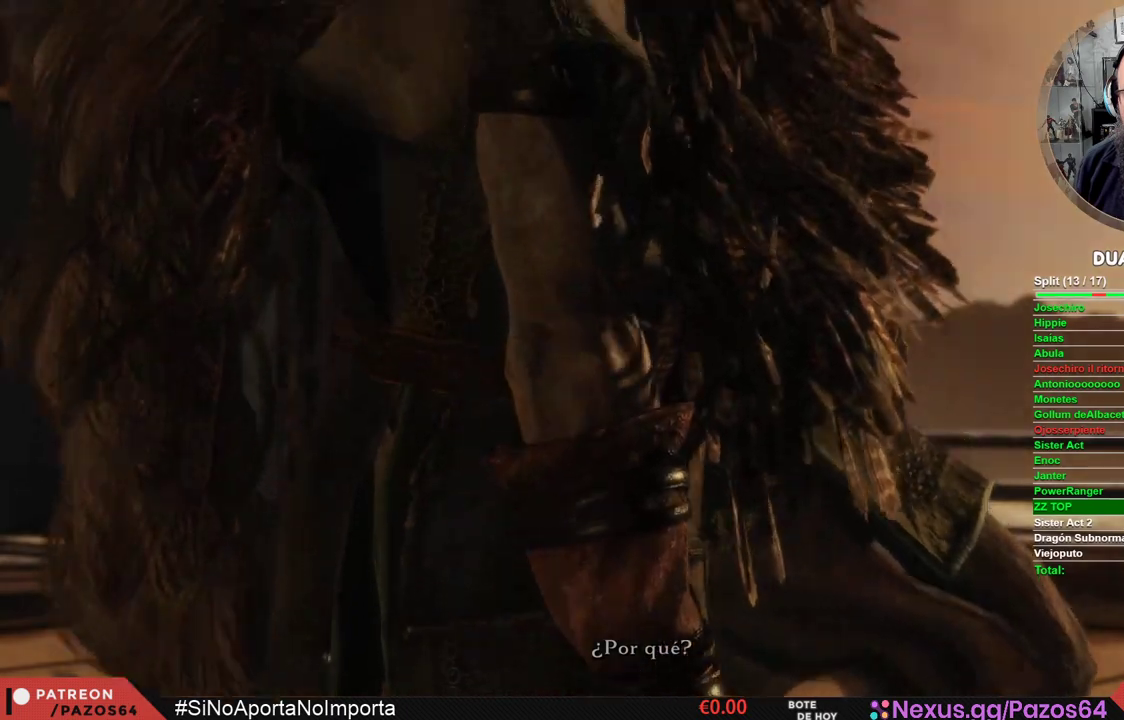
{"buttons": [], "left_stick": "center", "right_stick": "center", "events": [[33, "START", "up"]]}
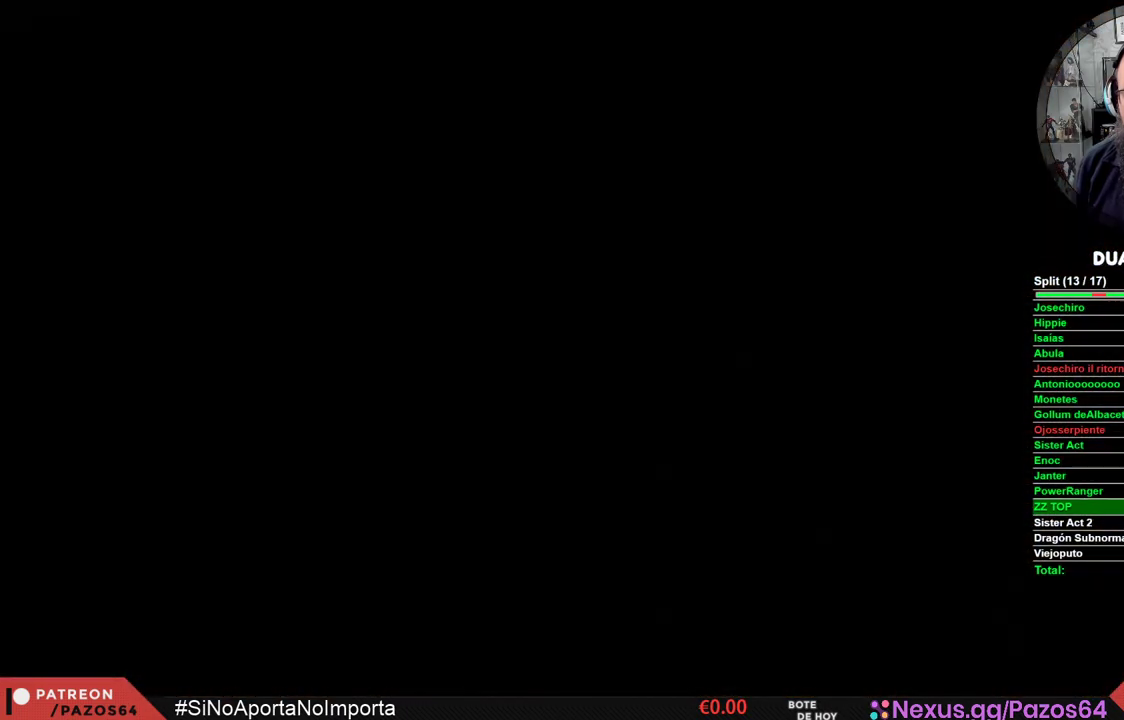
{"buttons": [], "left_stick": "center", "right_stick": "center", "events": []}
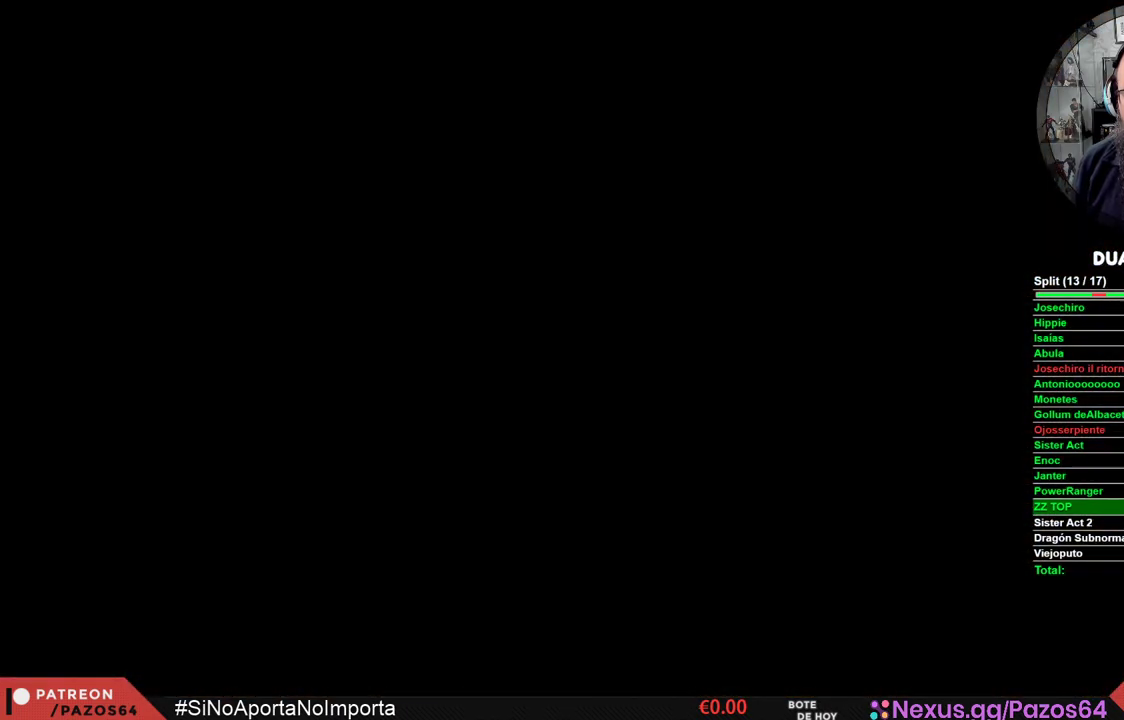
{"buttons": [], "left_stick": "center", "right_stick": "center", "events": []}
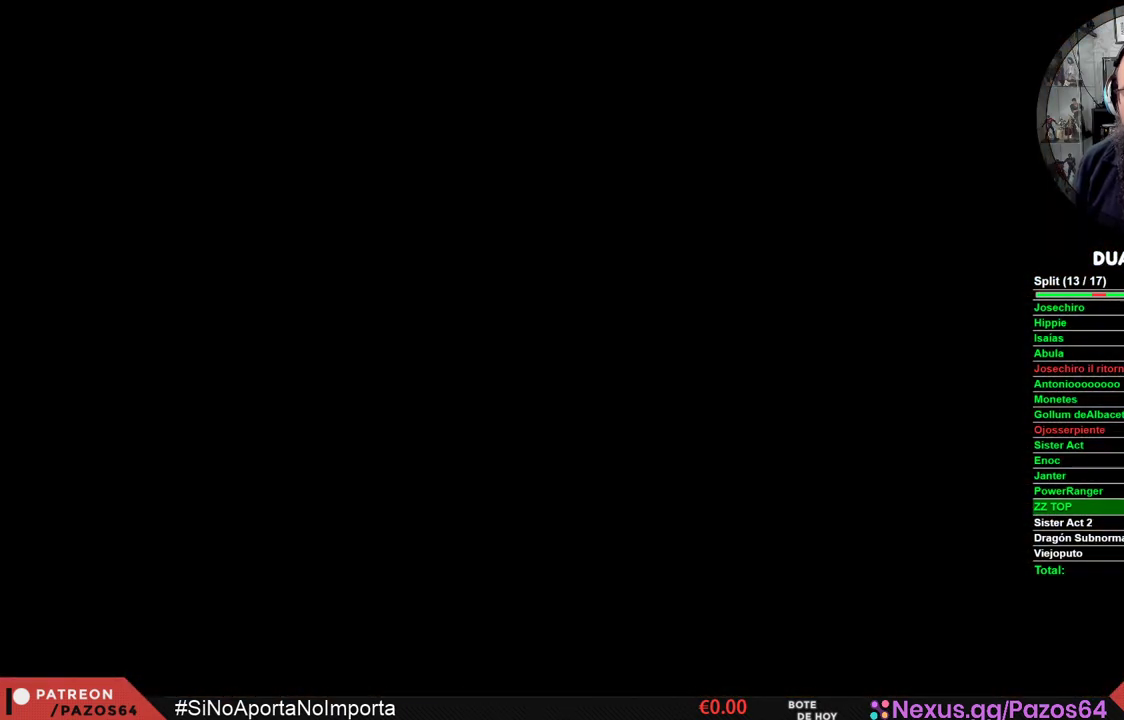
{"buttons": [], "left_stick": "center", "right_stick": "center", "events": []}
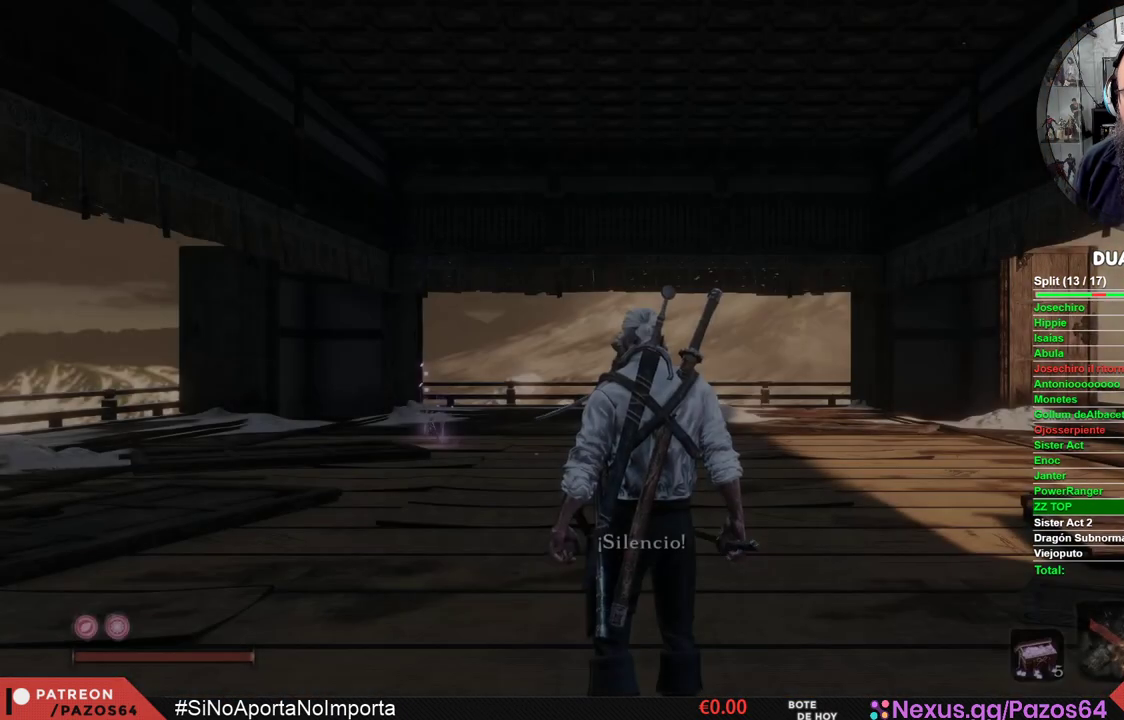
{"buttons": [], "left_stick": "right", "right_stick": "center", "events": [[183, "R3", "down"], [283, "R3", "up"], [383, "left_stick", "right"]]}
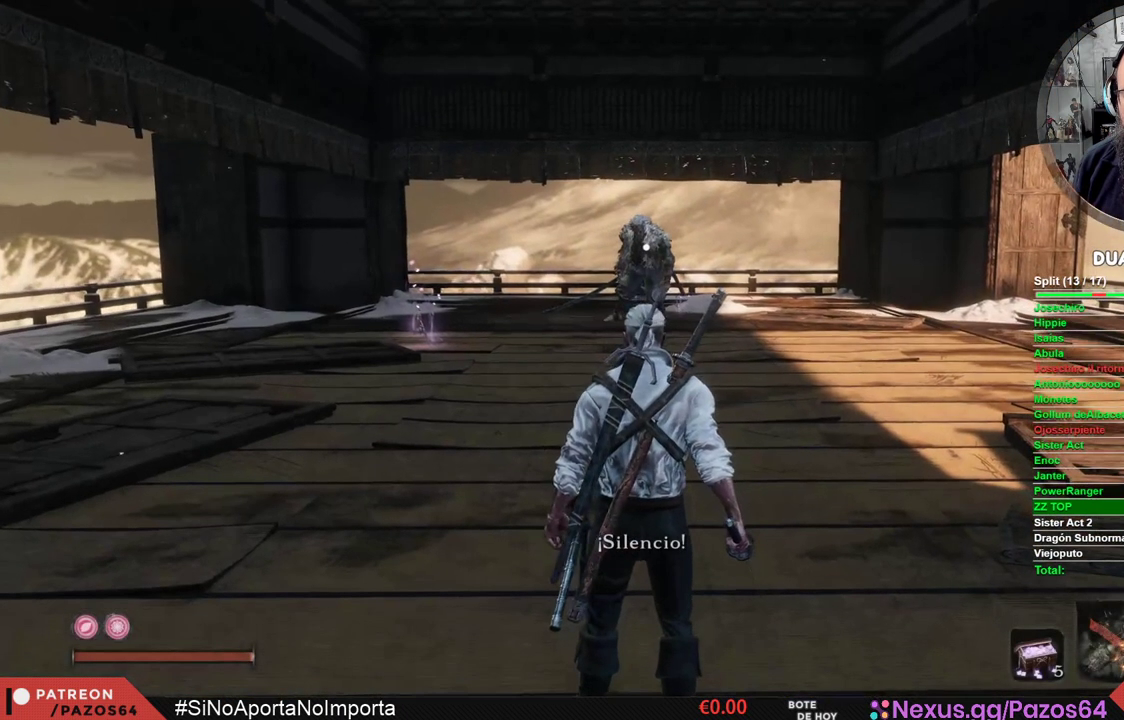
{"buttons": [], "left_stick": "up-right", "right_stick": "center", "events": [[17, "left_stick", "up-right"]]}
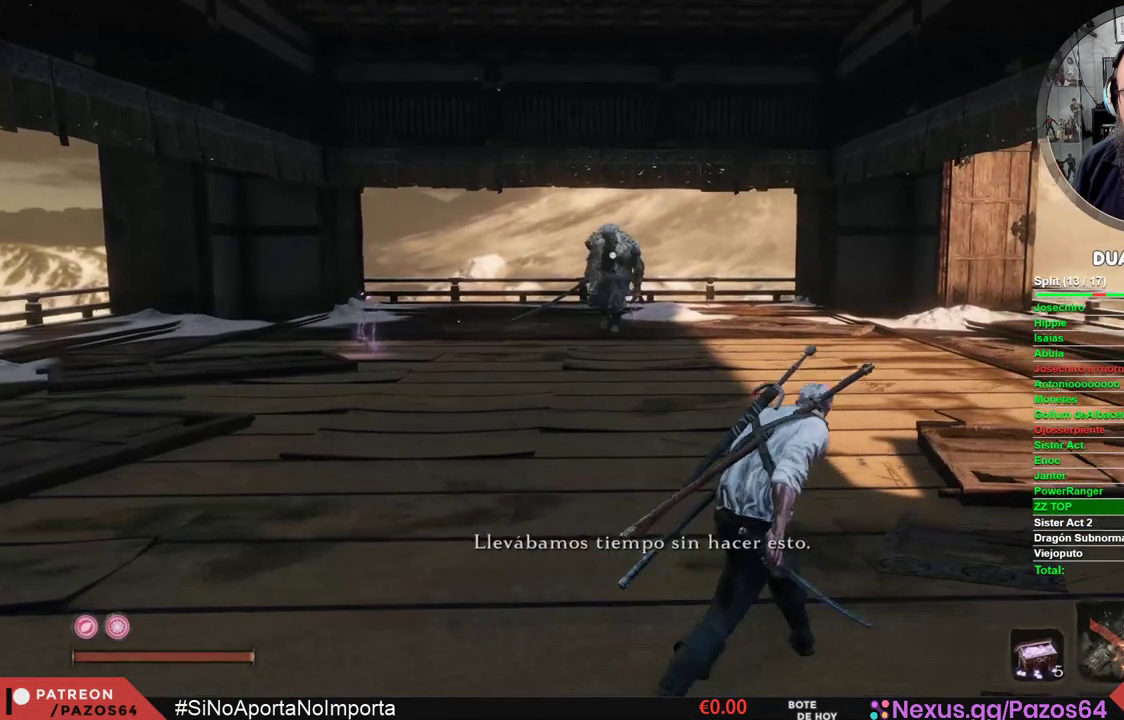
{"buttons": [], "left_stick": "up-right", "right_stick": "center", "events": []}